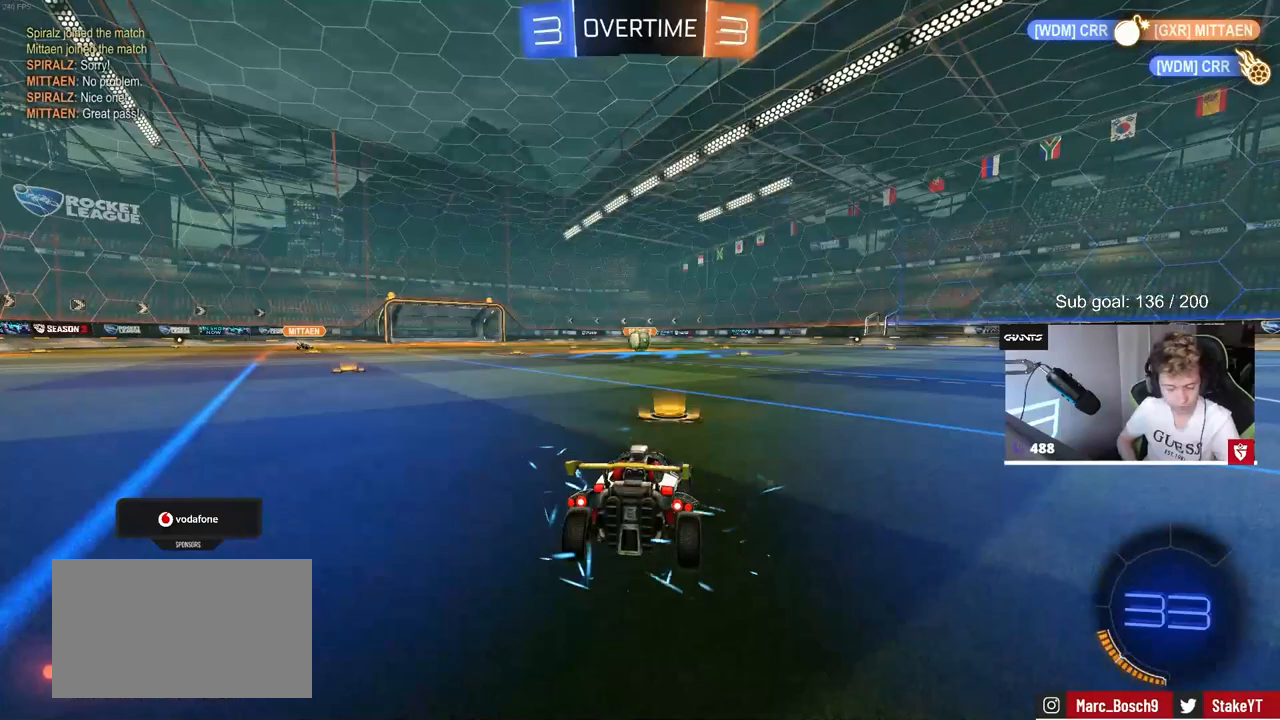
Gameplay with keyboard and mouse; each line is a JSON object with the keys and mouse buttons held at the frame after it. "events" lists presses ("down") and releases ("up") of "1", "2", "3", "4", "5", "a", "alt", "c", "caps_lock", "ctrl", "d", "e", "f", "g", "q", "r", "s", "shift", "space", "t", "tab", "v", "w", "x", "z", "mouse_left", "mouse_wheel" and "mouse_right" between this image and that frame as [ms after this image, input, new state], when the widget could be followed in between. "mouse_left", "mouse_wheel", "mouse_right" = the "left", "wheel", "right" buttons of the "mouse" list. No other keys are recorded. "wheel" means that the mouse wheel is clicked or scrolled. "mouse_move" is the direction in which the mouse moves at that frame (one of eight, or "still"), when it could be read.
{"keys": [], "mouse": [], "mouse_move": "still", "events": []}
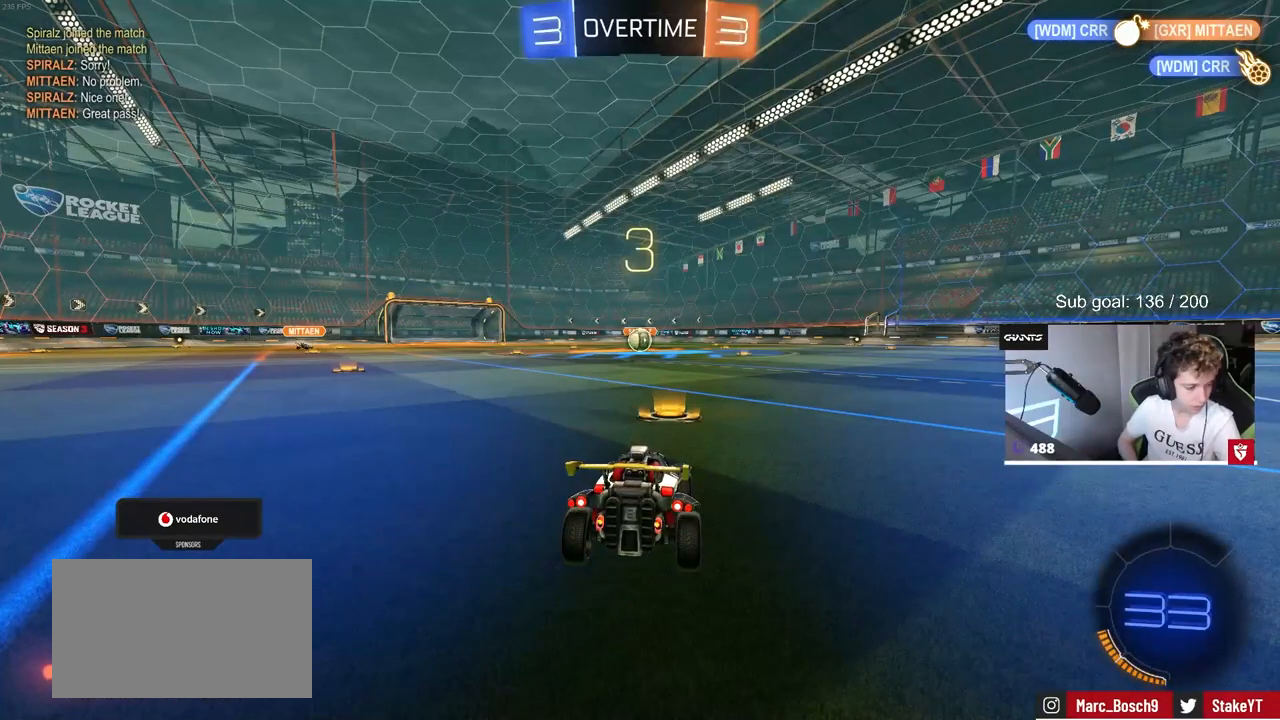
{"keys": [], "mouse": [], "mouse_move": "still", "events": []}
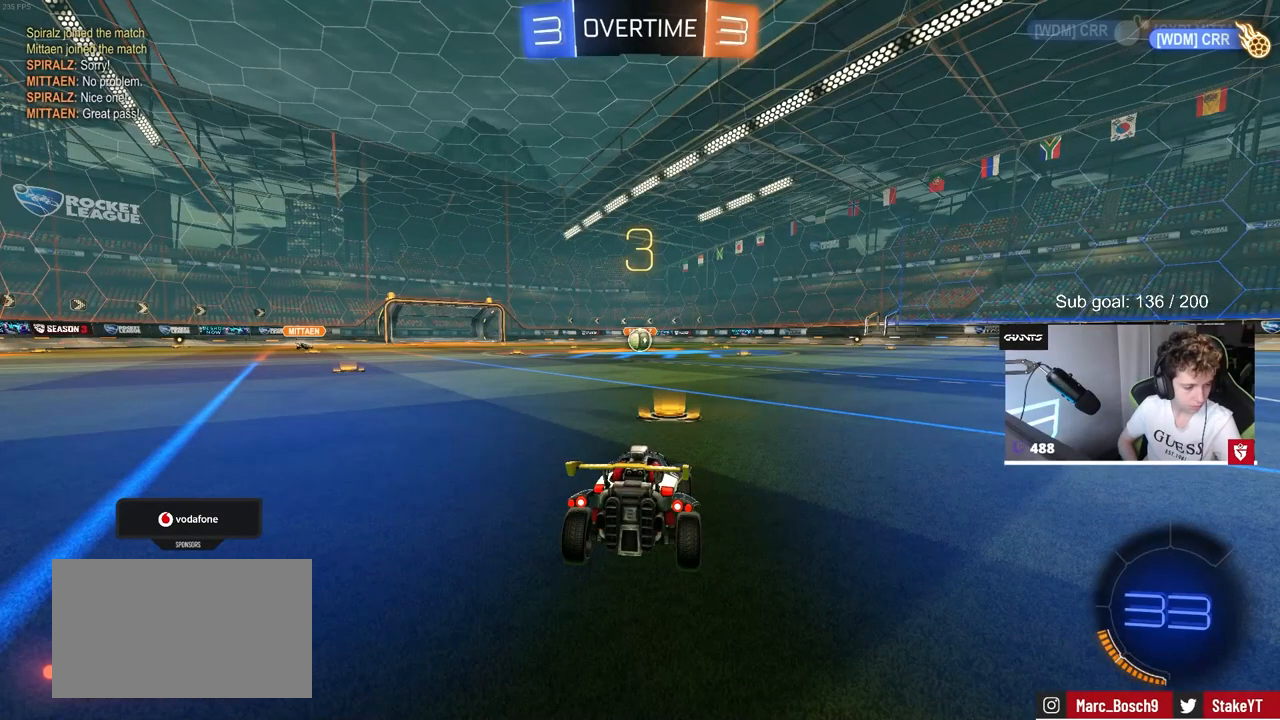
{"keys": ["tab"], "mouse": [], "mouse_move": "still", "events": [[500, "tab", "down"]]}
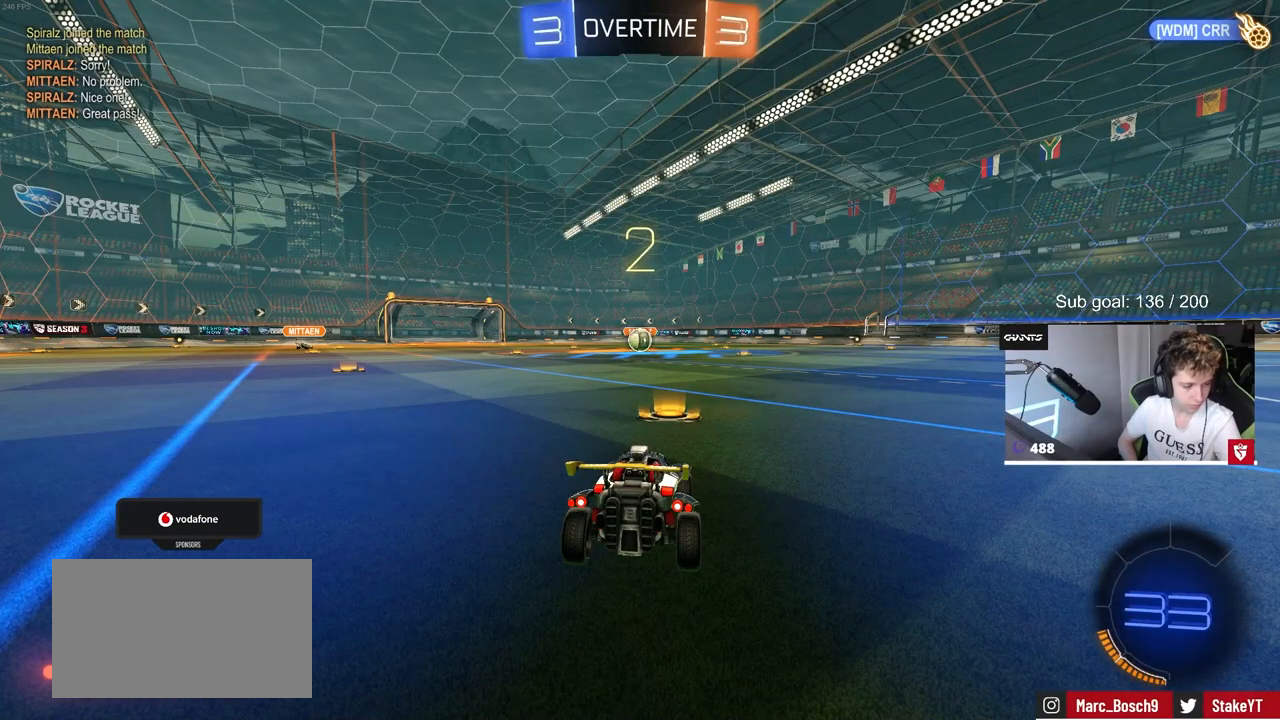
{"keys": ["w"], "mouse": [], "mouse_move": "still", "events": [[283, "w", "down"], [433, "tab", "up"]]}
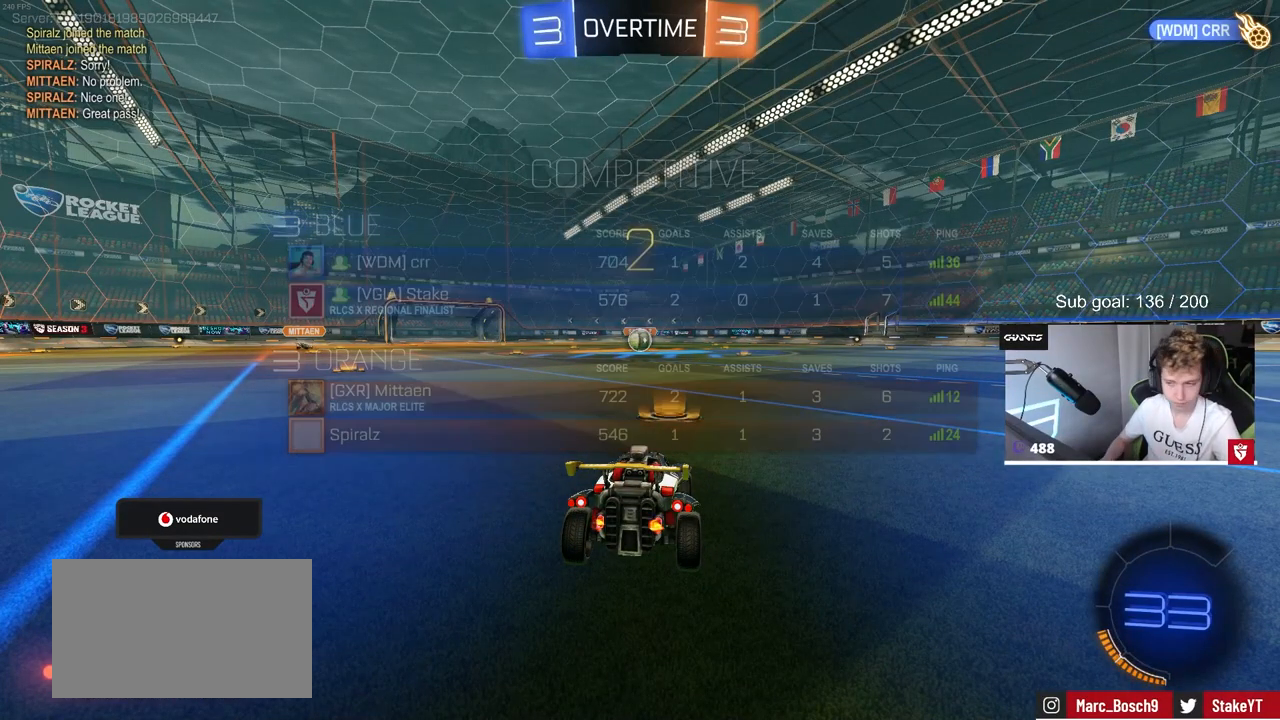
{"keys": ["w"], "mouse": ["left"], "mouse_move": "left", "events": [[183, "mouse_left", "down"], [300, "mouse_left", "up"], [450, "mouse_left", "down"]]}
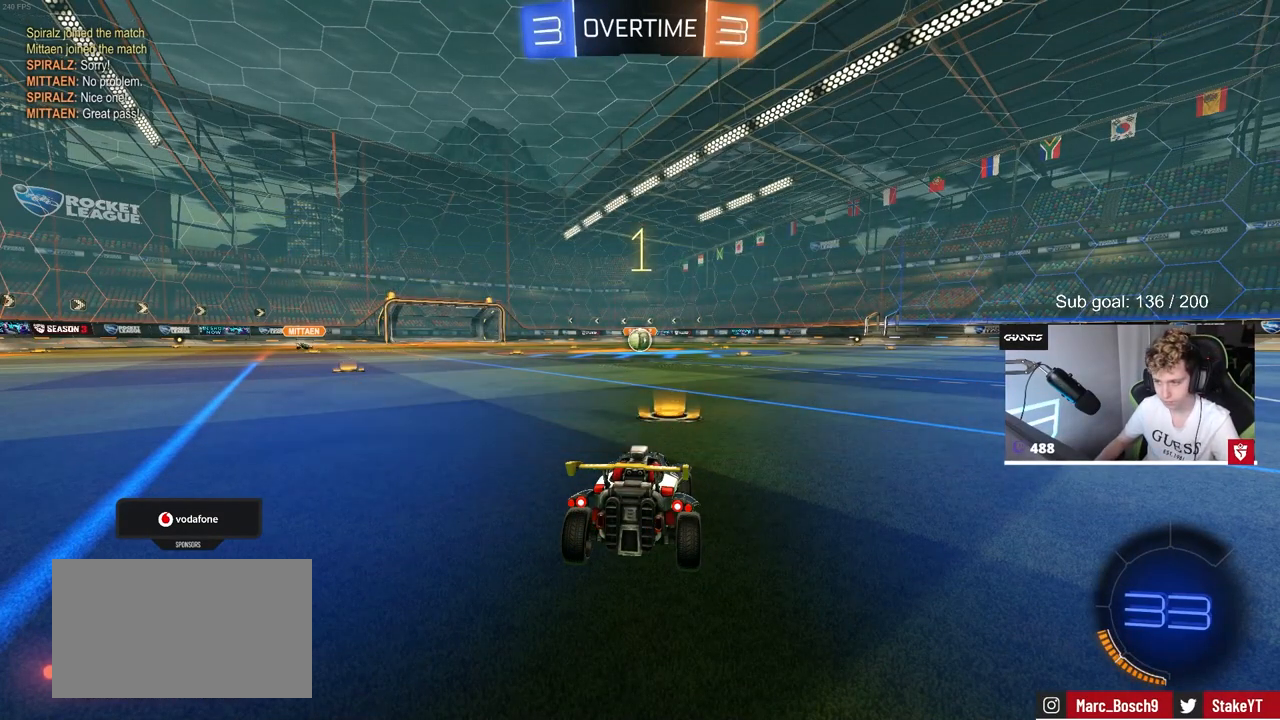
{"keys": ["w"], "mouse": ["left"], "mouse_move": "down-right", "events": []}
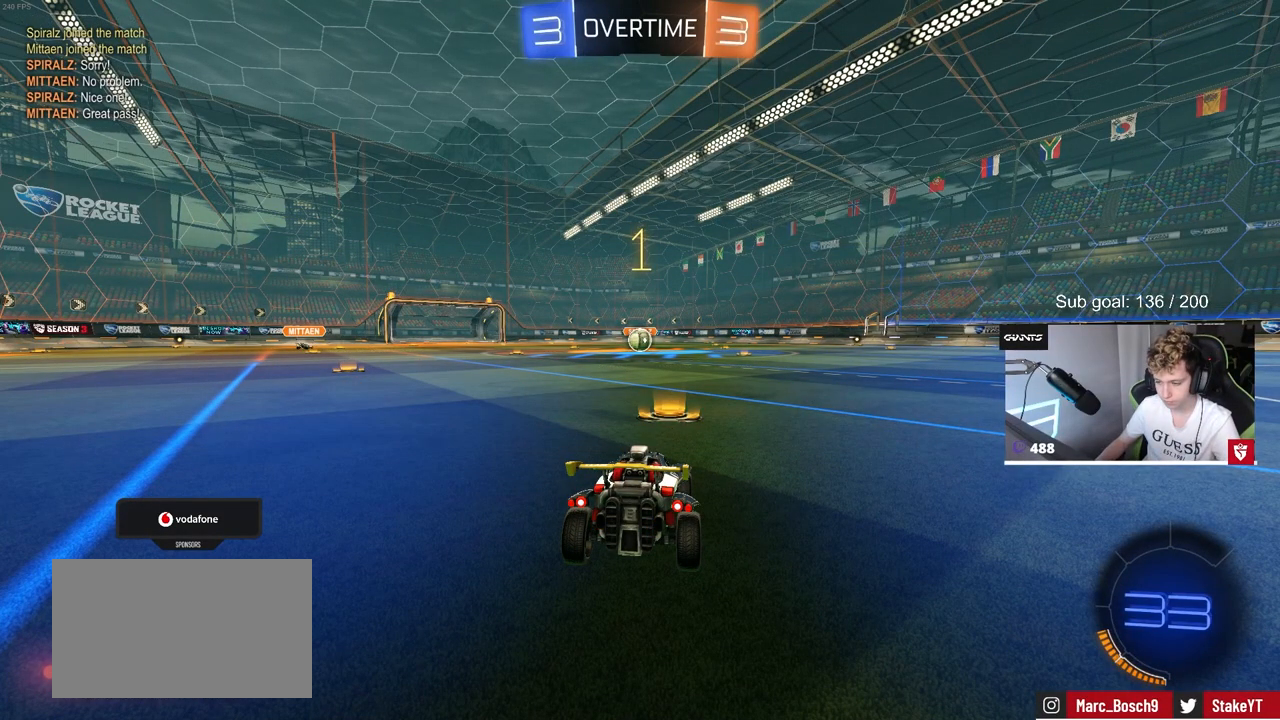
{"keys": ["w"], "mouse": ["left"], "mouse_move": "still", "events": []}
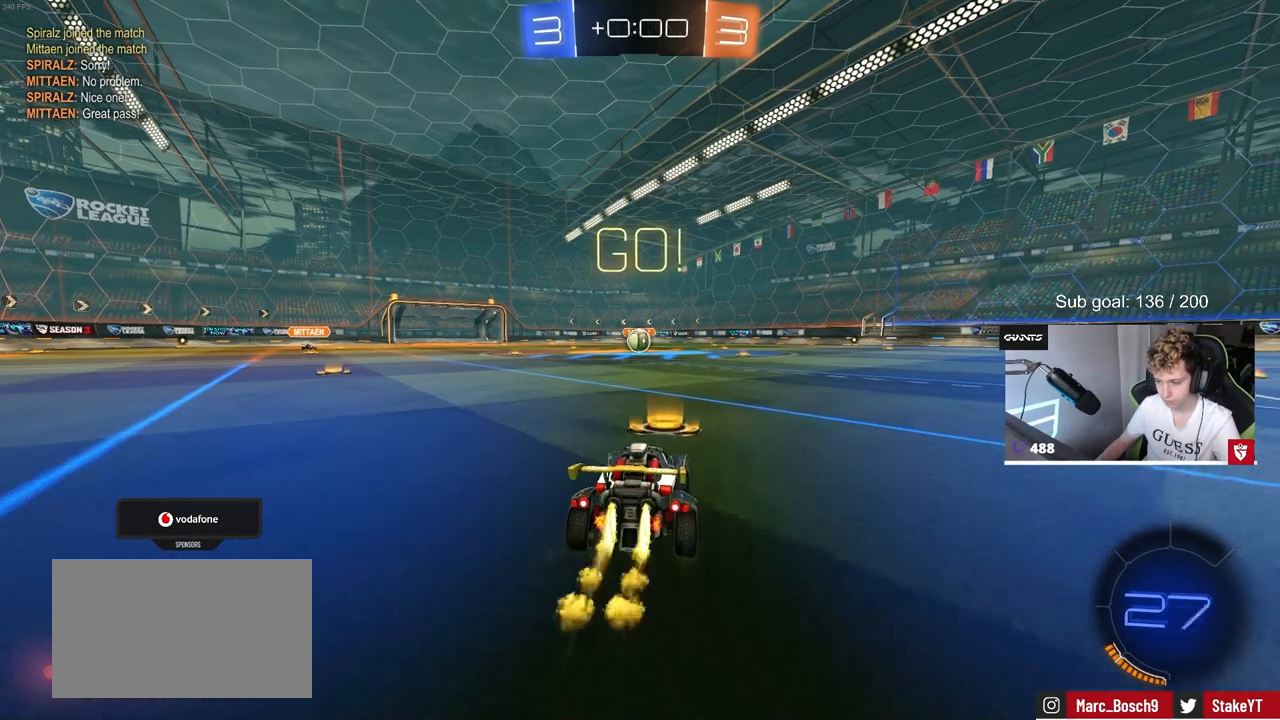
{"keys": ["a", "s", "shift"], "mouse": ["left"], "mouse_move": "still", "events": [[117, "d", "down"], [167, "d", "up"], [167, "mouse_right", "down"], [217, "a", "down"], [217, "mouse_right", "up"], [217, "shift", "down"], [267, "mouse_right", "down"], [300, "s", "down"], [300, "w", "up"], [450, "mouse_right", "up"]]}
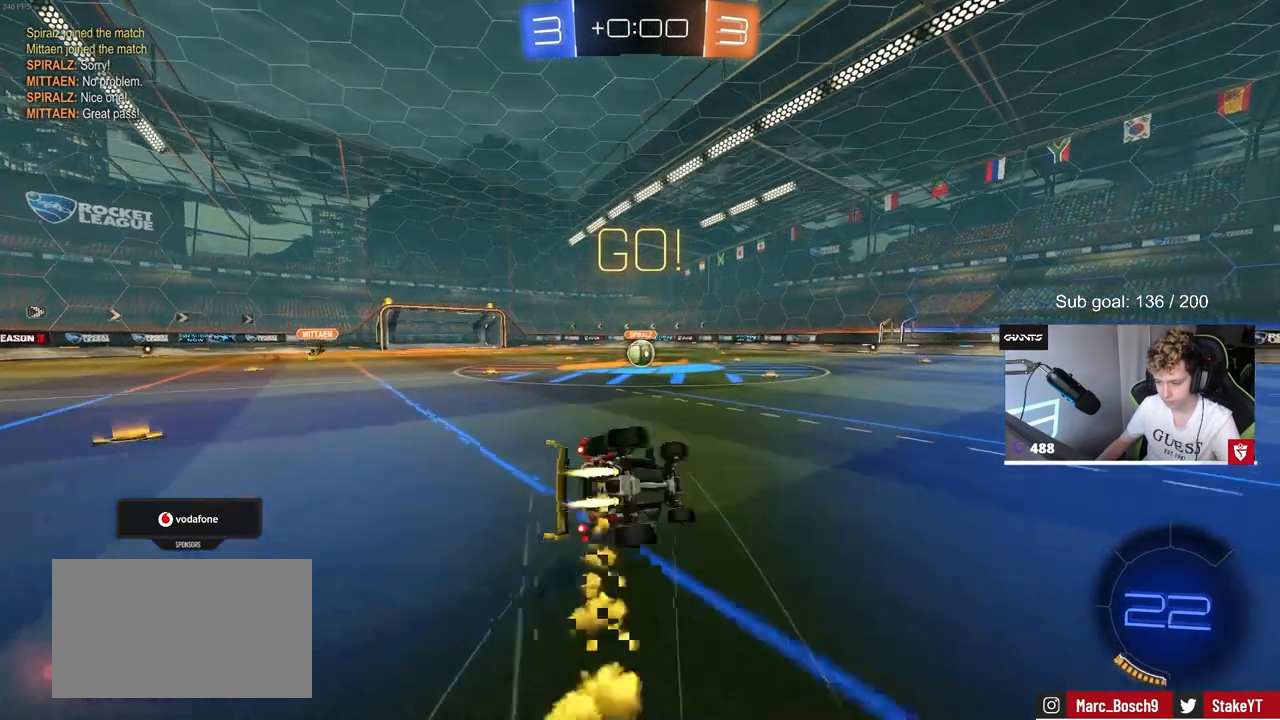
{"keys": ["a", "s", "shift"], "mouse": ["left"], "mouse_move": "still", "events": [[233, "s", "up"], [317, "s", "down"]]}
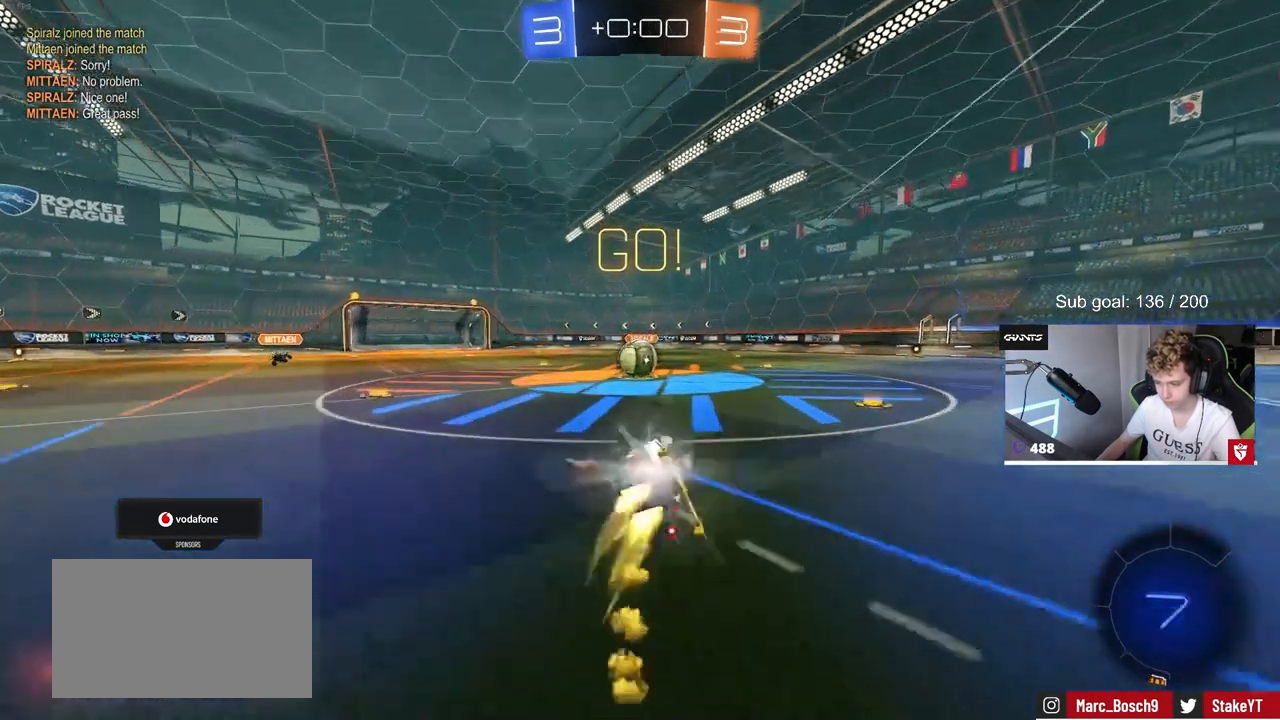
{"keys": ["a", "w"], "mouse": ["left", "right"], "mouse_move": "down-left", "events": [[17, "s", "up"], [50, "a", "up"], [50, "shift", "up"], [150, "mouse_left", "up"], [333, "a", "down"], [333, "w", "down"], [383, "mouse_left", "down"], [483, "mouse_right", "down"]]}
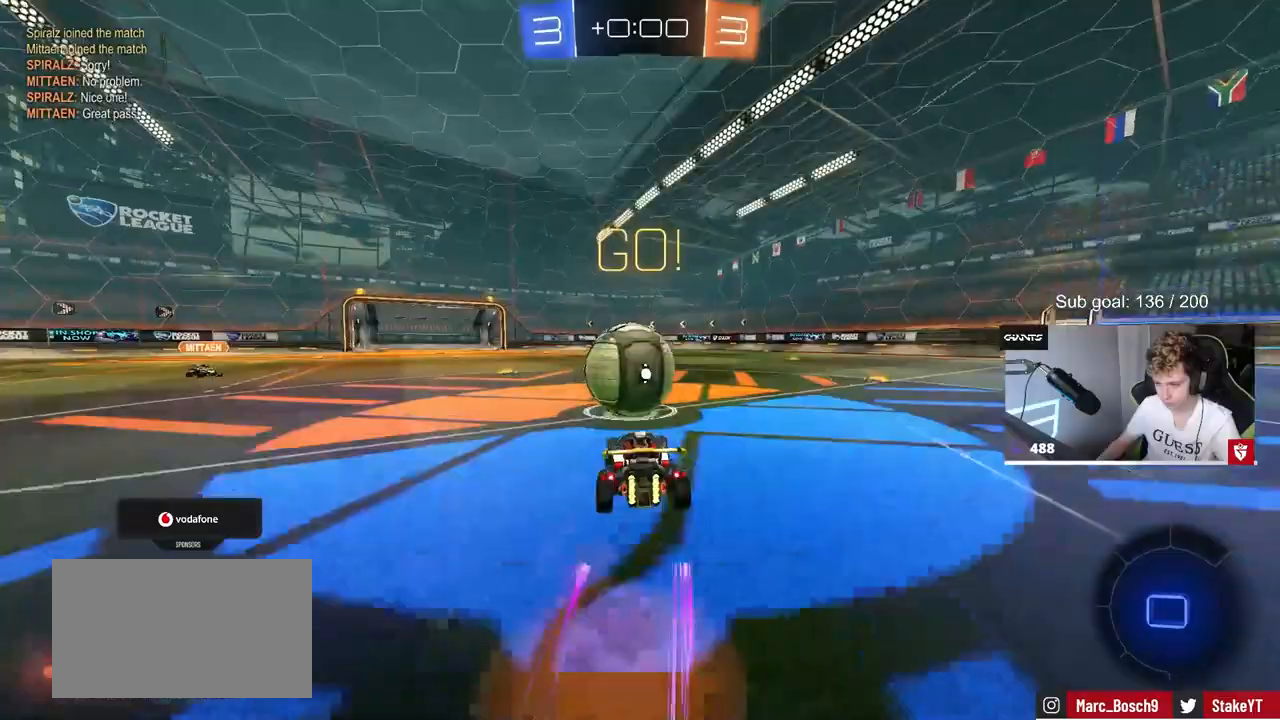
{"keys": ["d", "shift"], "mouse": [], "mouse_move": "up", "events": [[67, "a", "up"], [117, "d", "down"], [117, "mouse_right", "up"], [117, "shift", "down"], [217, "mouse_right", "down"], [317, "s", "down"], [317, "w", "up"], [417, "mouse_left", "up"], [417, "mouse_right", "up"], [500, "s", "up"]]}
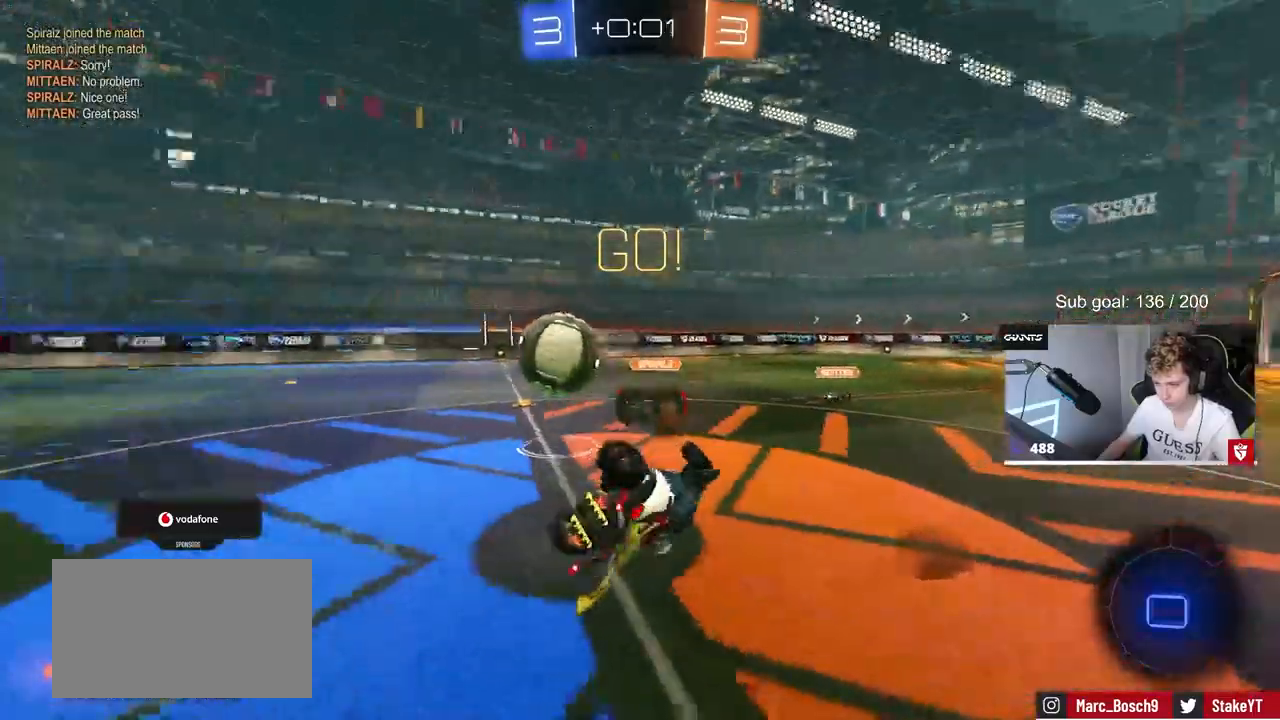
{"keys": [], "mouse": [], "mouse_move": "still", "events": [[133, "w", "down"], [233, "shift", "up"], [367, "w", "up"], [417, "d", "up"]]}
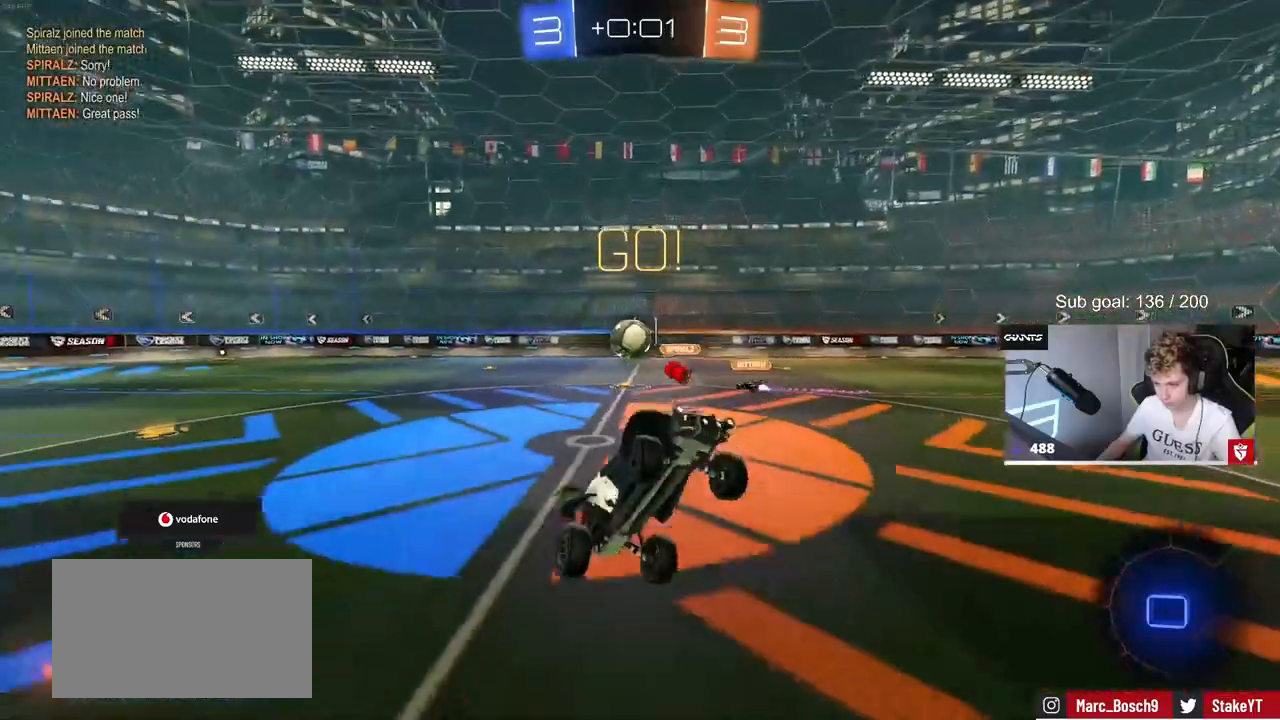
{"keys": ["d", "w"], "mouse": [], "mouse_move": "still", "events": [[117, "d", "down"], [167, "d", "up"], [333, "d", "down"], [333, "w", "down"]]}
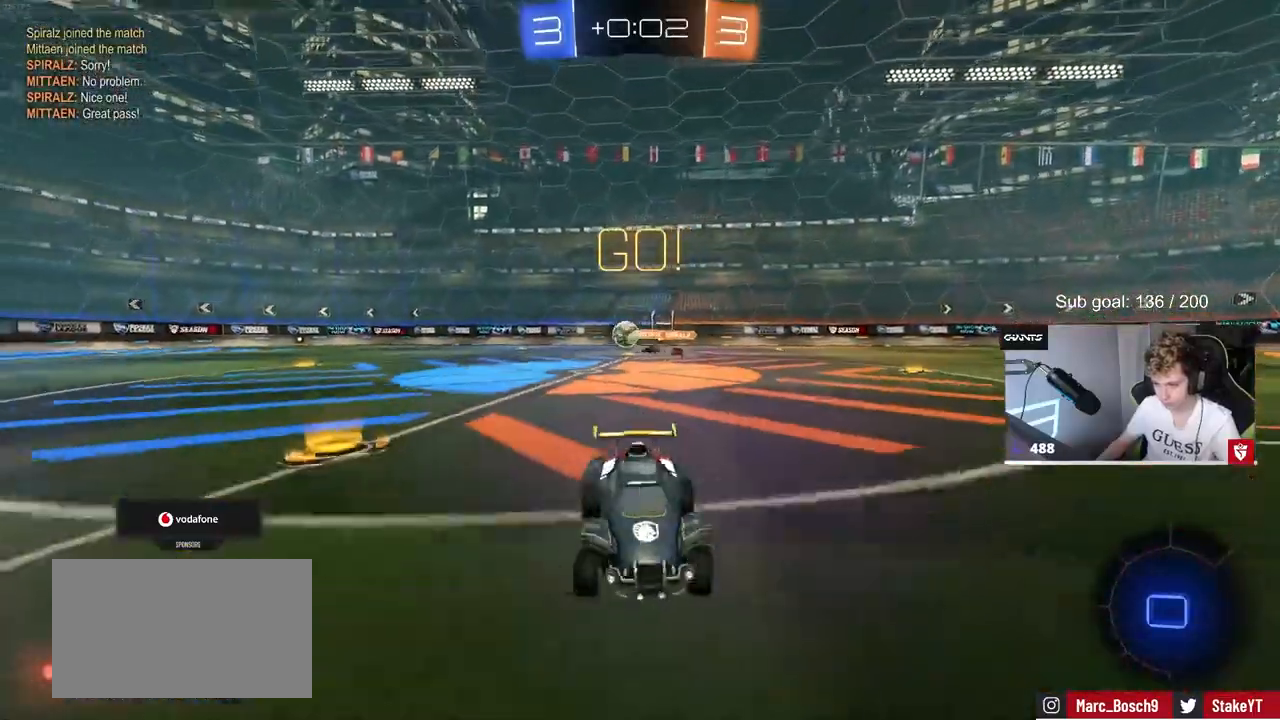
{"keys": ["d", "w"], "mouse": [], "mouse_move": "still", "events": [[217, "space", "down"], [350, "space", "up"]]}
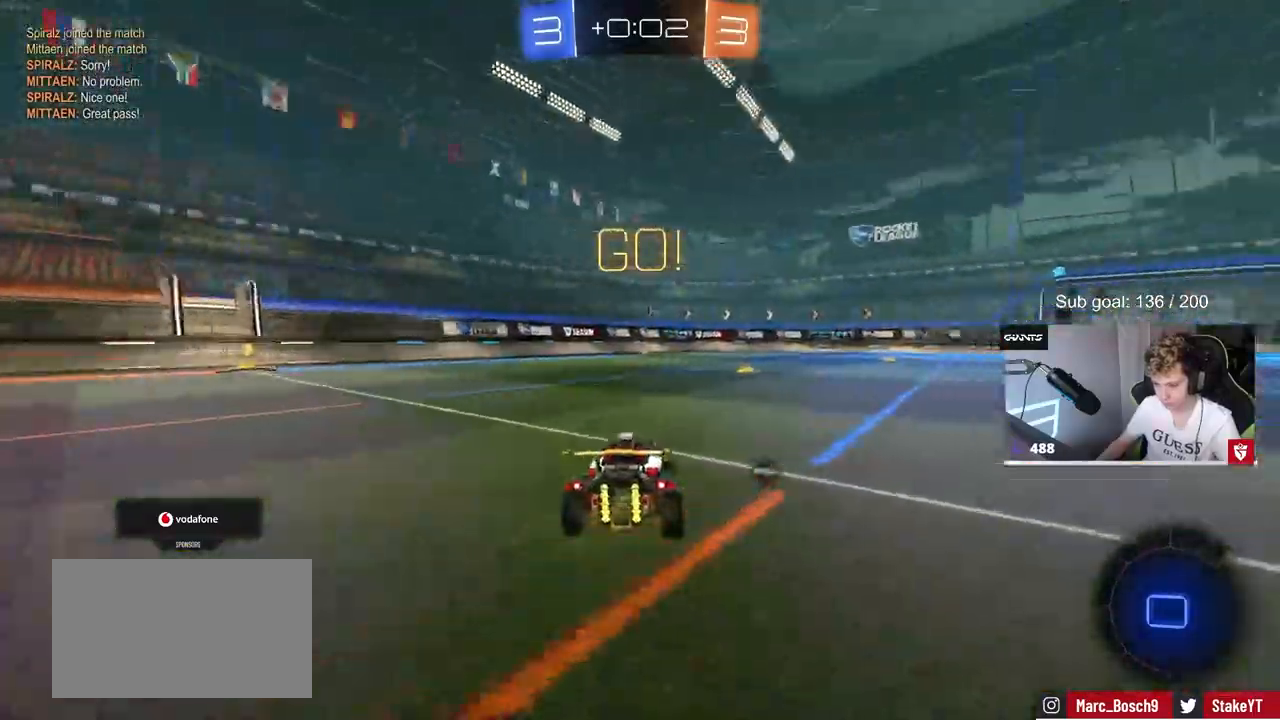
{"keys": ["w"], "mouse": [], "mouse_move": "still", "events": [[133, "d", "up"], [283, "a", "down"], [333, "a", "up"]]}
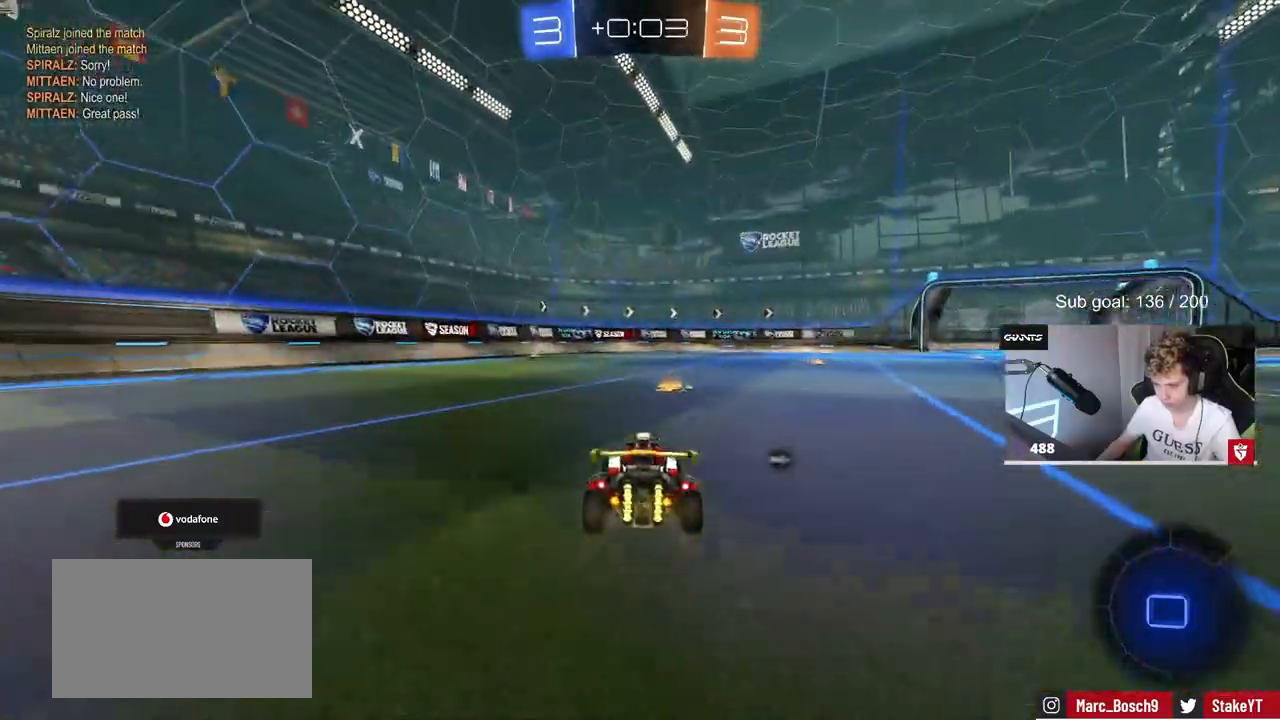
{"keys": ["d", "w"], "mouse": [], "mouse_move": "still", "events": [[200, "d", "down"]]}
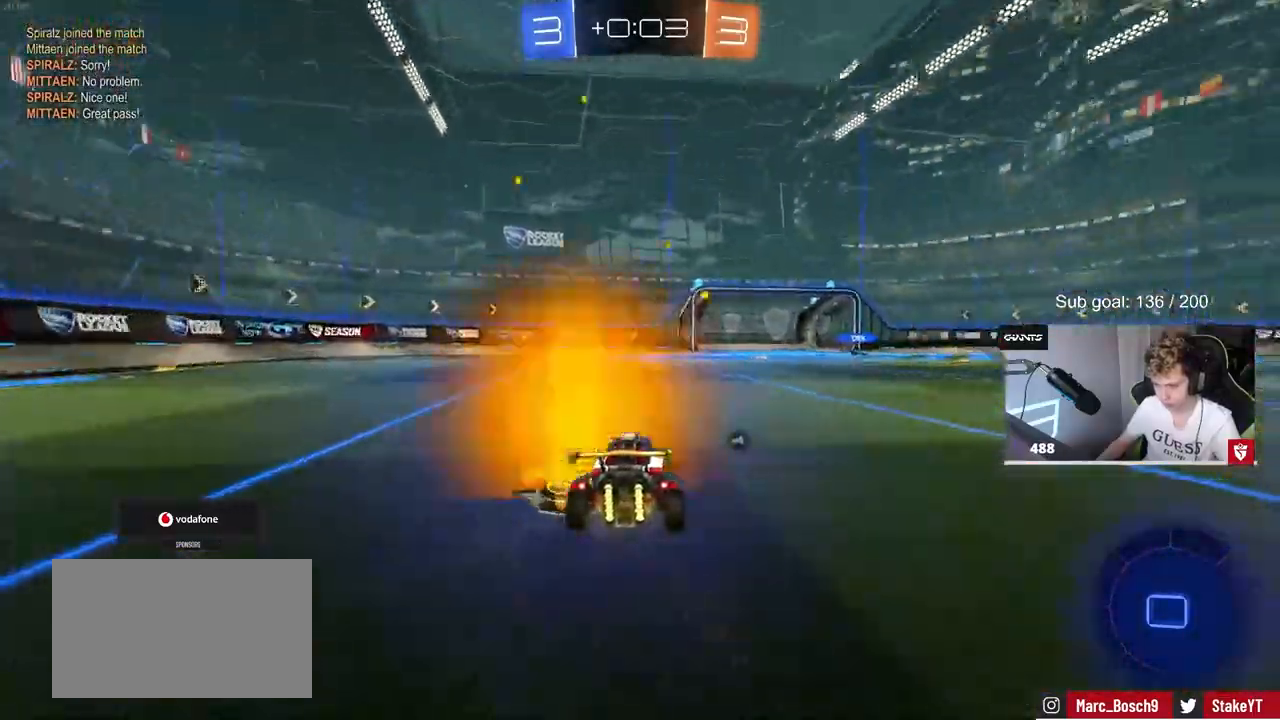
{"keys": ["w"], "mouse": [], "mouse_move": "still", "events": [[17, "d", "up"], [17, "mouse_right", "down"], [83, "mouse_right", "up"], [167, "mouse_right", "down"], [250, "space", "down"], [300, "mouse_right", "up"], [400, "space", "up"]]}
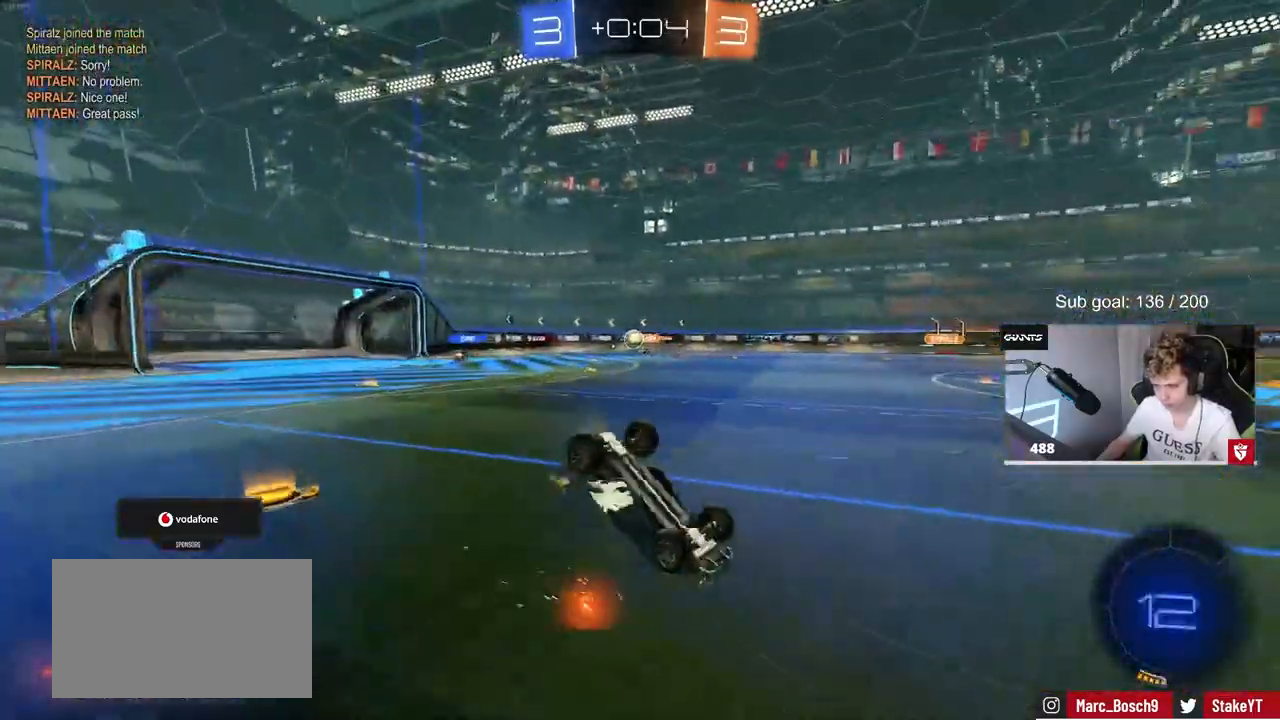
{"keys": [], "mouse": [], "mouse_move": "still", "events": [[100, "w", "up"], [233, "d", "down"], [283, "d", "up"]]}
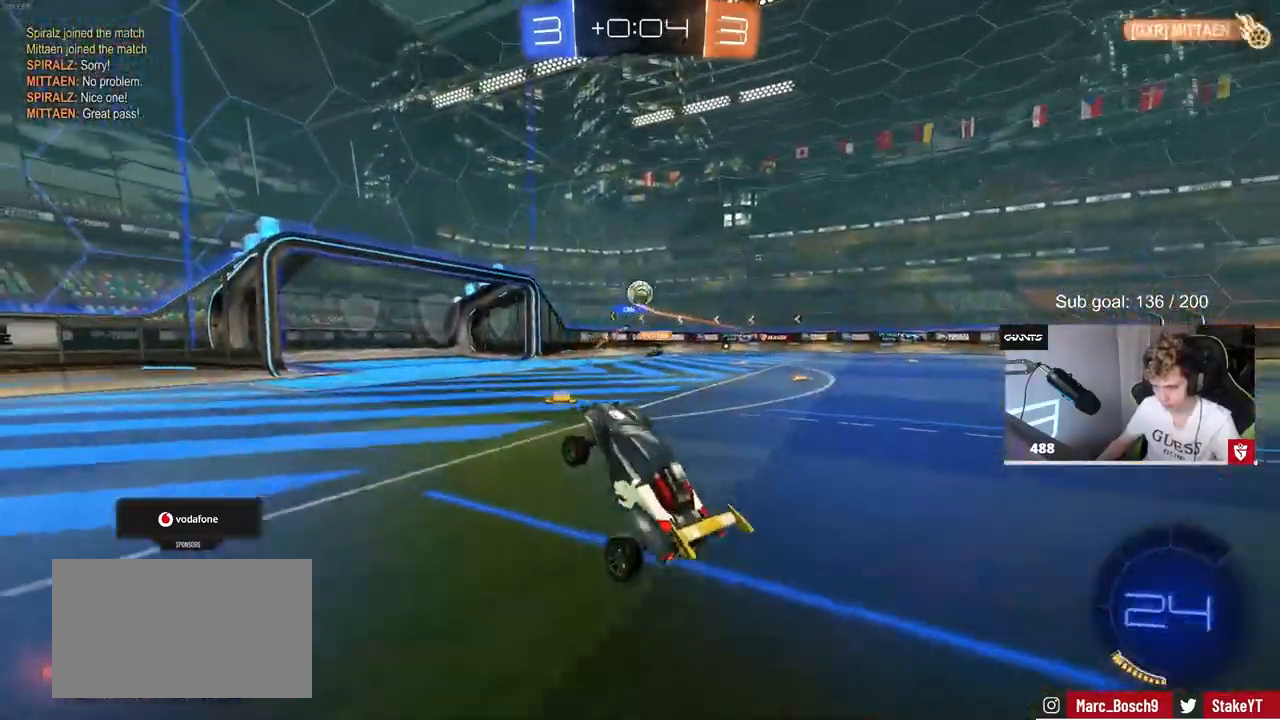
{"keys": ["a", "w"], "mouse": [], "mouse_move": "still", "events": [[50, "d", "down"], [200, "d", "up"], [333, "a", "down"], [333, "w", "down"]]}
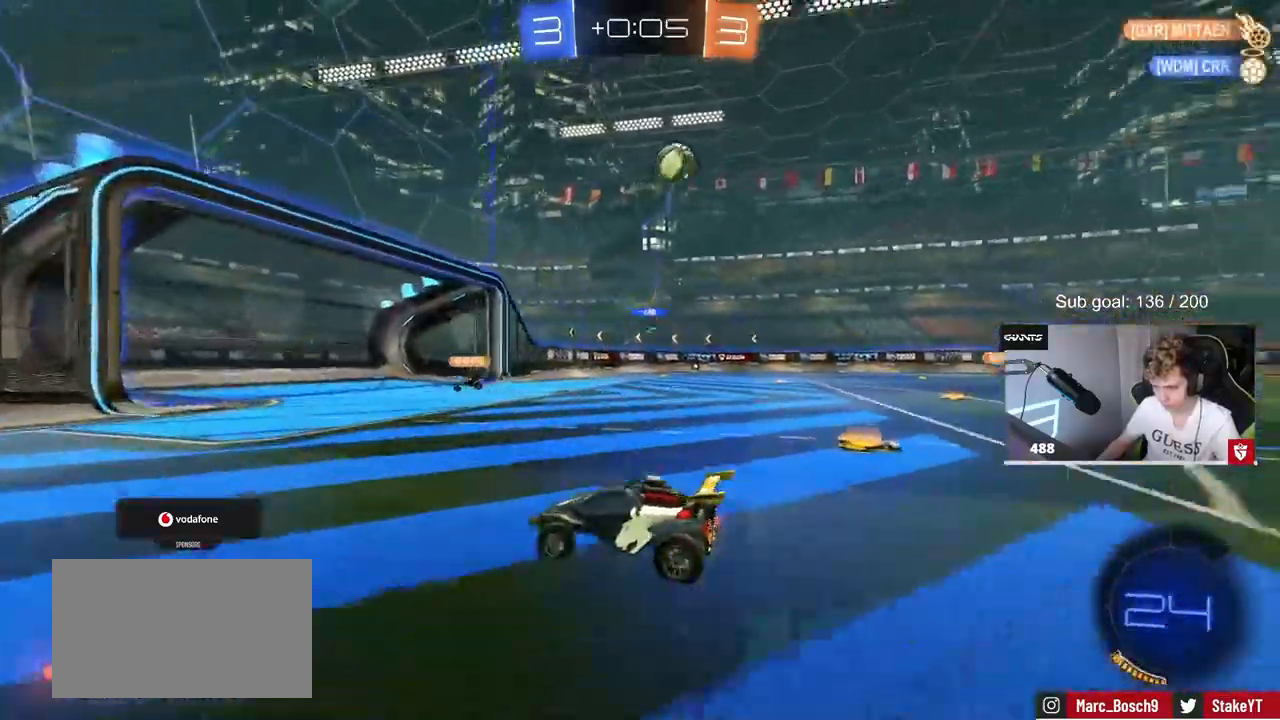
{"keys": ["a", "w"], "mouse": [], "mouse_move": "still", "events": [[67, "a", "up"], [217, "a", "down"], [400, "shift", "down"], [500, "shift", "up"]]}
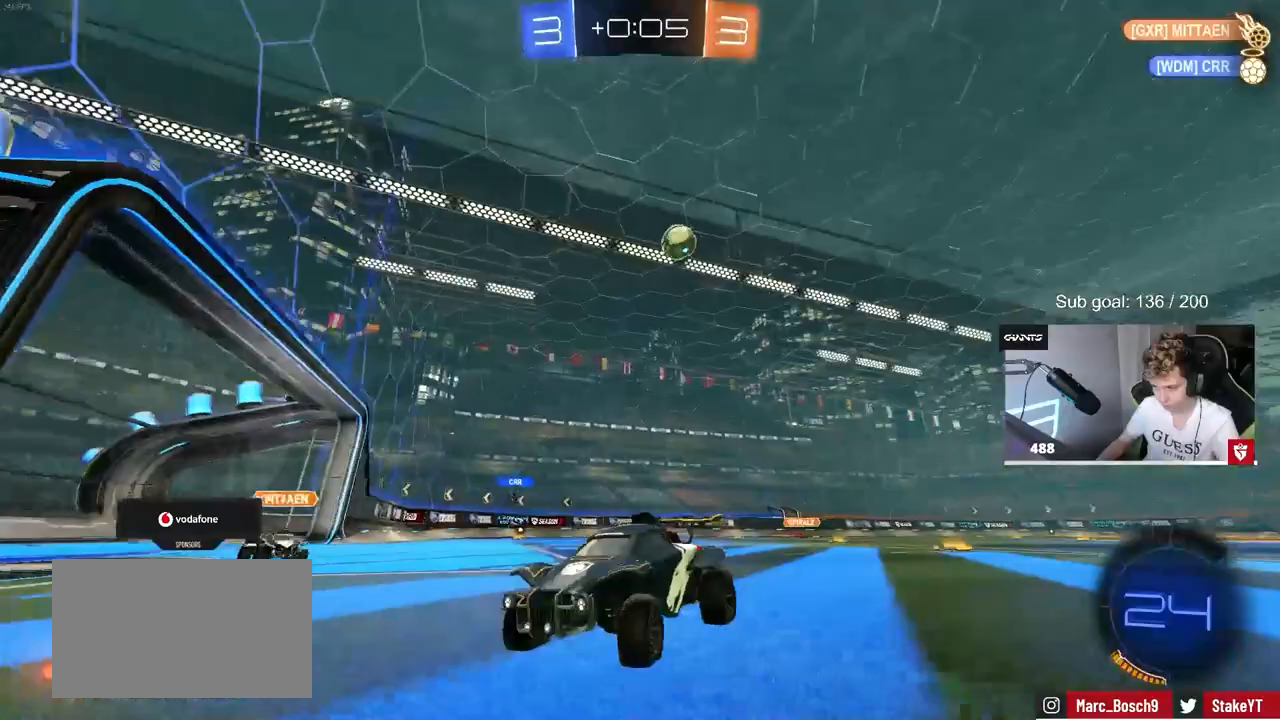
{"keys": ["w"], "mouse": [], "mouse_move": "still", "events": [[233, "a", "up"], [317, "d", "down"], [417, "d", "up"]]}
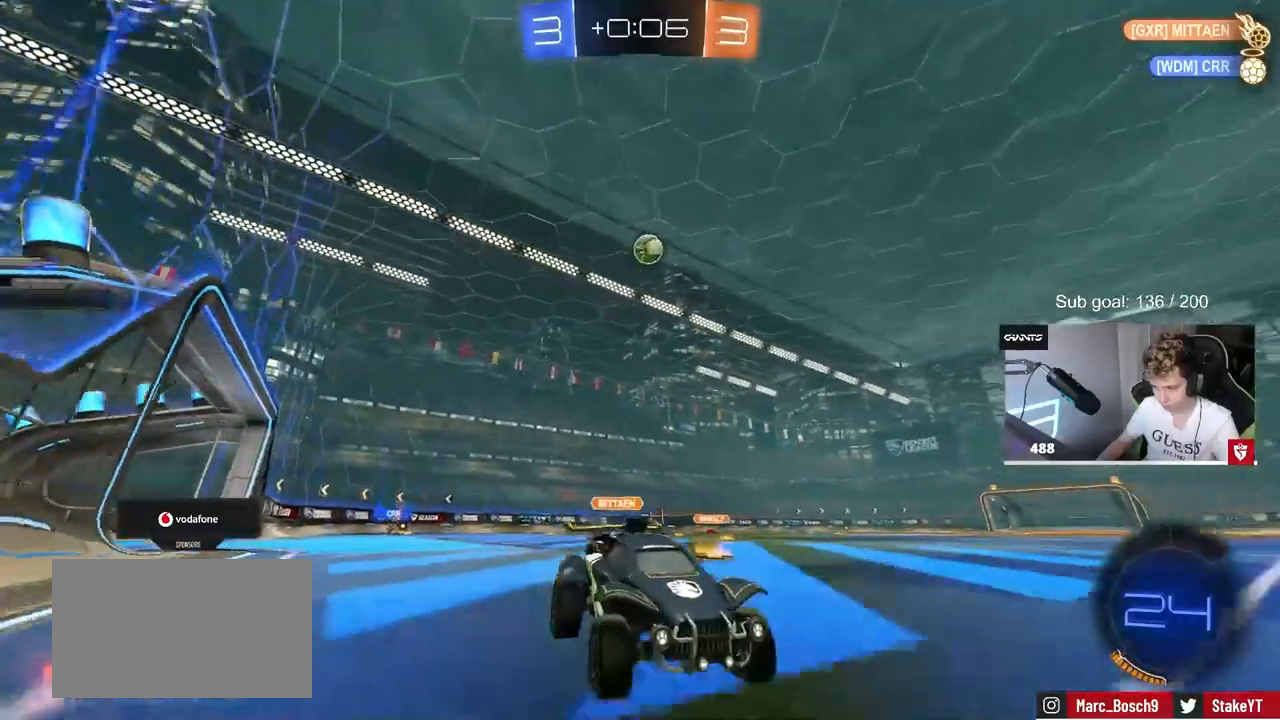
{"keys": [], "mouse": [], "mouse_move": "still", "events": [[67, "a", "down"], [67, "shift", "down"], [250, "shift", "up"], [350, "a", "up"], [433, "w", "up"]]}
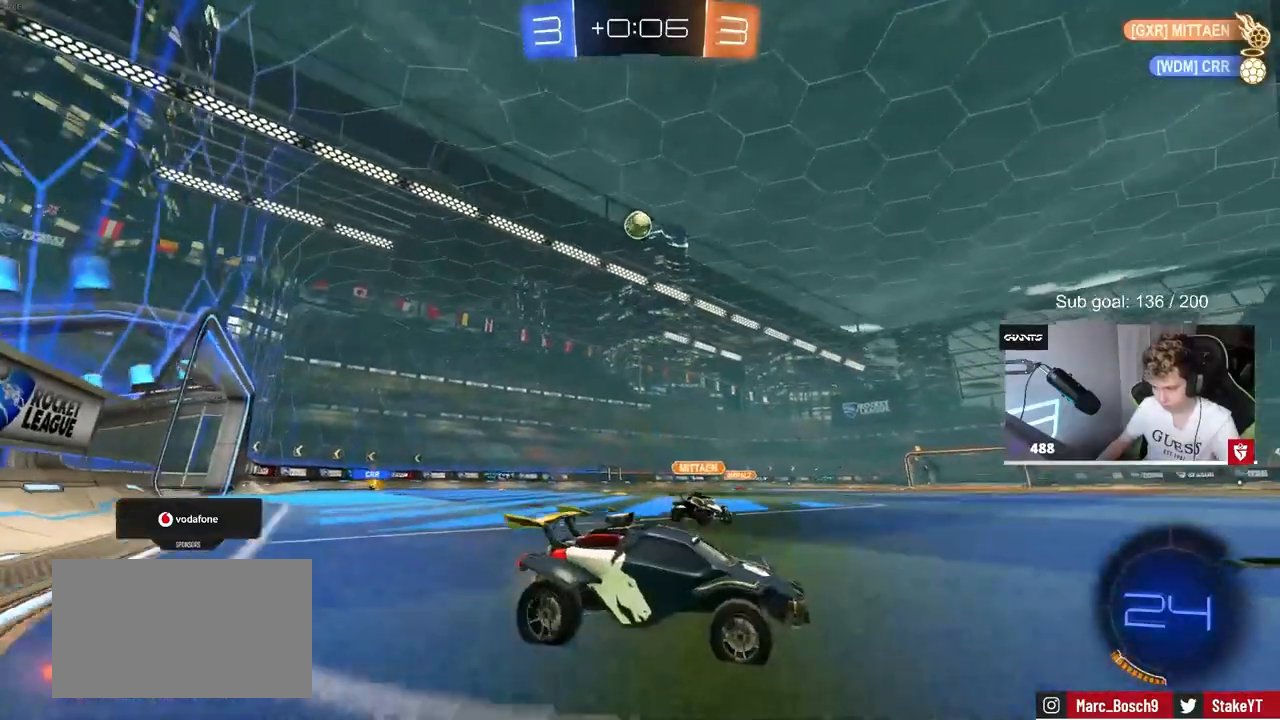
{"keys": ["a", "w"], "mouse": [], "mouse_move": "still", "events": [[117, "a", "down"], [117, "s", "down"], [250, "a", "up"], [250, "s", "up"], [400, "a", "down"], [400, "w", "down"]]}
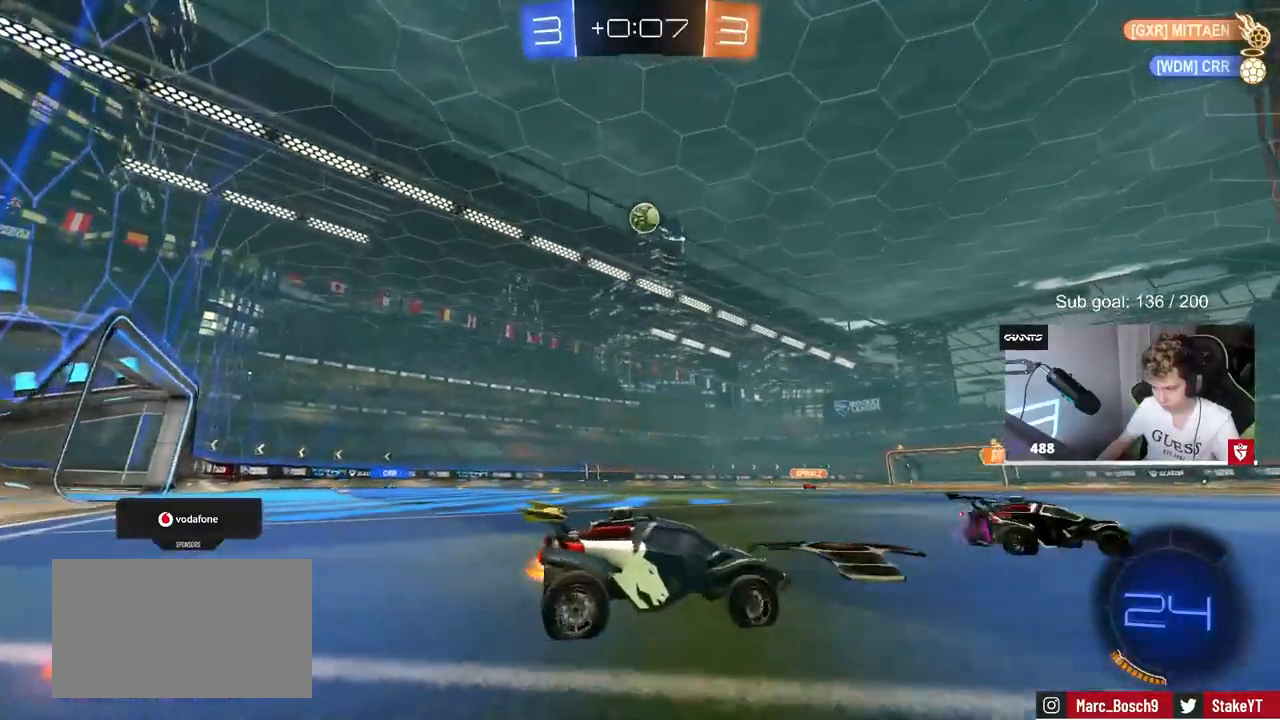
{"keys": ["w"], "mouse": [], "mouse_move": "still", "events": [[133, "a", "up"], [367, "a", "down"], [467, "a", "up"]]}
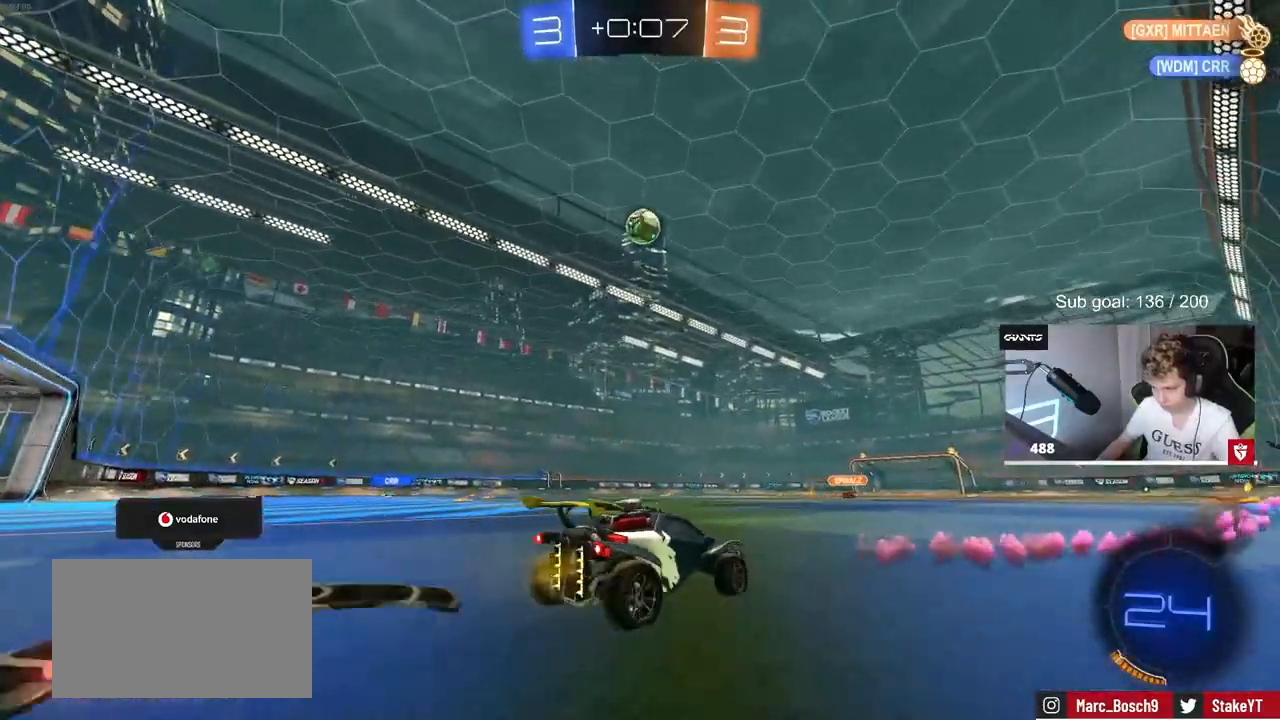
{"keys": ["d", "s"], "mouse": ["left", "right"], "mouse_move": "down", "events": [[67, "mouse_left", "down"], [283, "a", "down"], [333, "w", "up"], [383, "mouse_right", "down"], [433, "a", "up"], [483, "d", "down"], [483, "s", "down"]]}
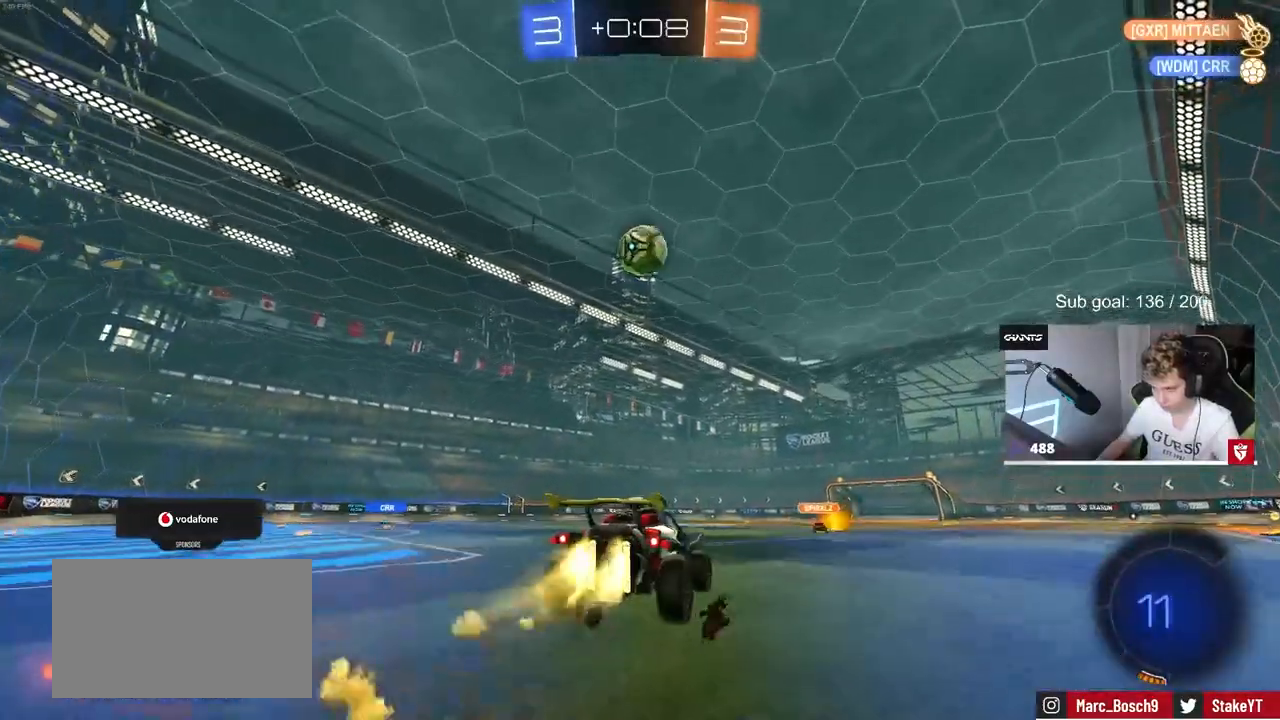
{"keys": ["d", "w"], "mouse": ["left"], "mouse_move": "down-left", "events": [[133, "d", "up"], [133, "mouse_right", "up"], [133, "s", "up"], [167, "mouse_right", "down"], [367, "a", "down"], [367, "mouse_right", "up"], [367, "w", "down"], [400, "a", "up"], [400, "d", "down"]]}
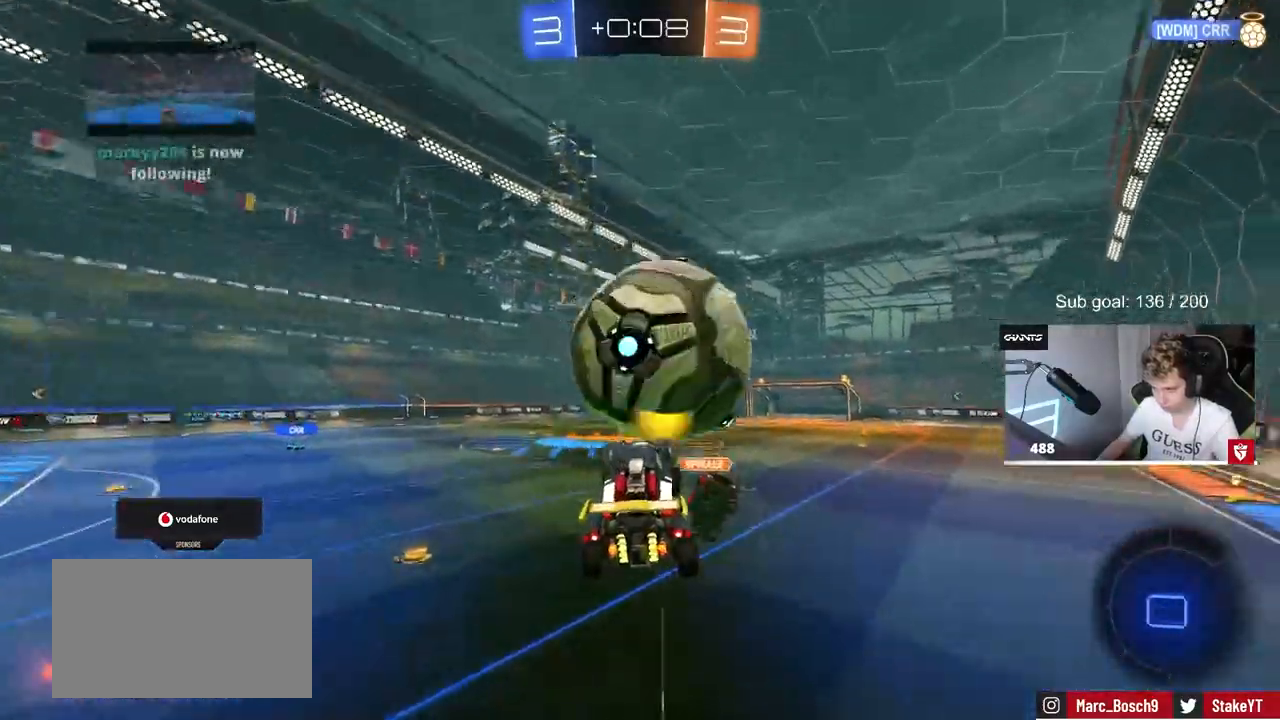
{"keys": ["a"], "mouse": [], "mouse_move": "still", "events": [[33, "d", "up"], [83, "w", "up"], [133, "mouse_left", "up"], [183, "a", "down"]]}
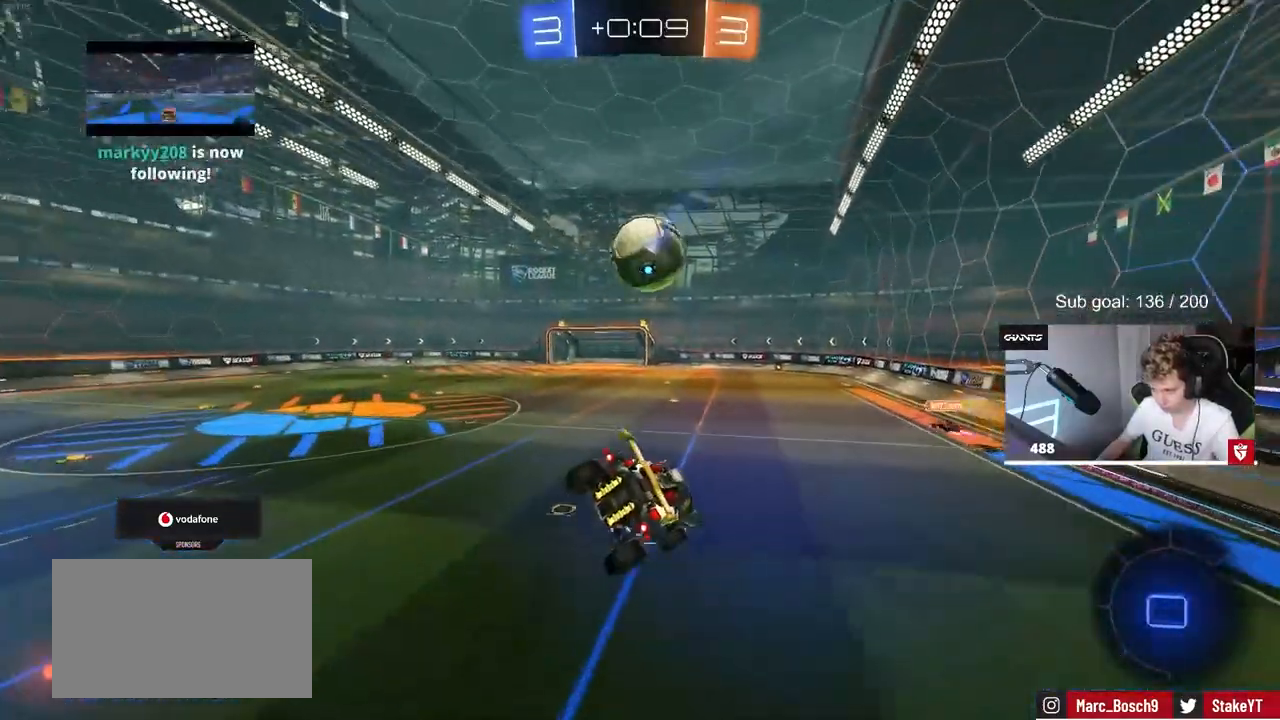
{"keys": ["a"], "mouse": [], "mouse_move": "still", "events": [[17, "shift", "down"], [150, "shift", "up"], [200, "s", "down"], [250, "a", "up"], [300, "s", "up"], [483, "a", "down"]]}
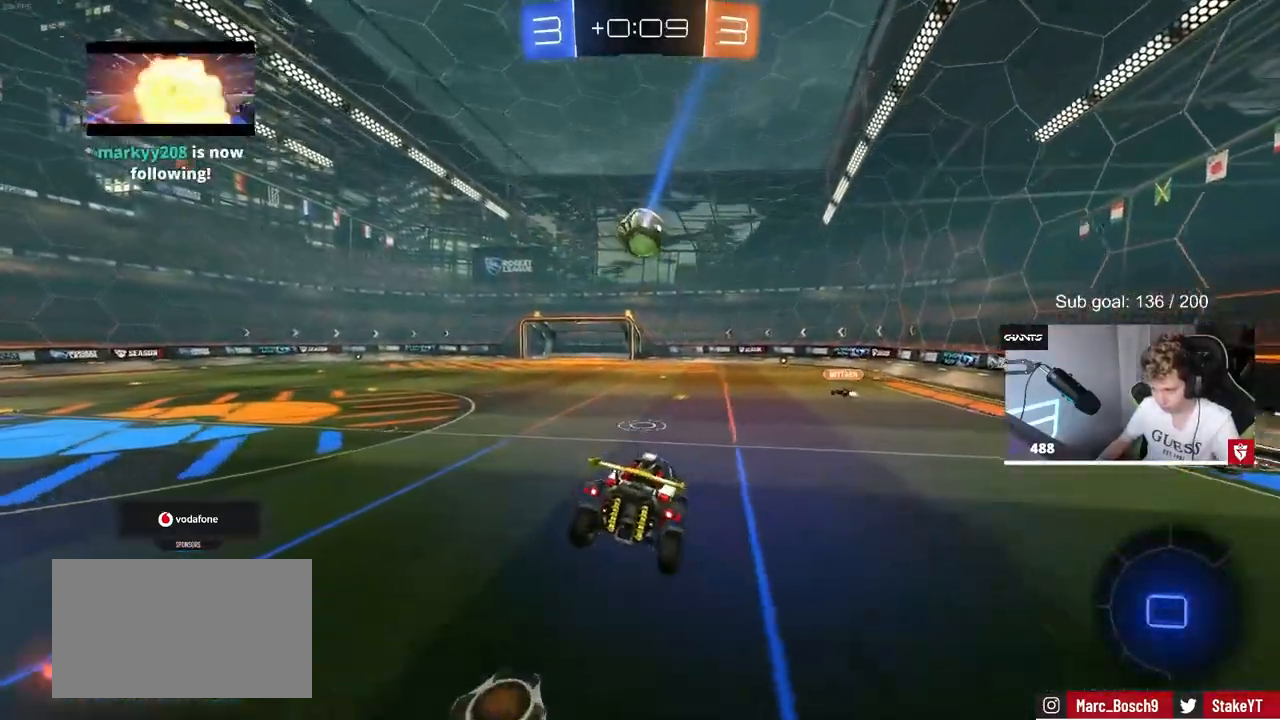
{"keys": ["a", "w"], "mouse": [], "mouse_move": "still", "events": [[83, "a", "up"], [350, "a", "down"], [350, "w", "down"]]}